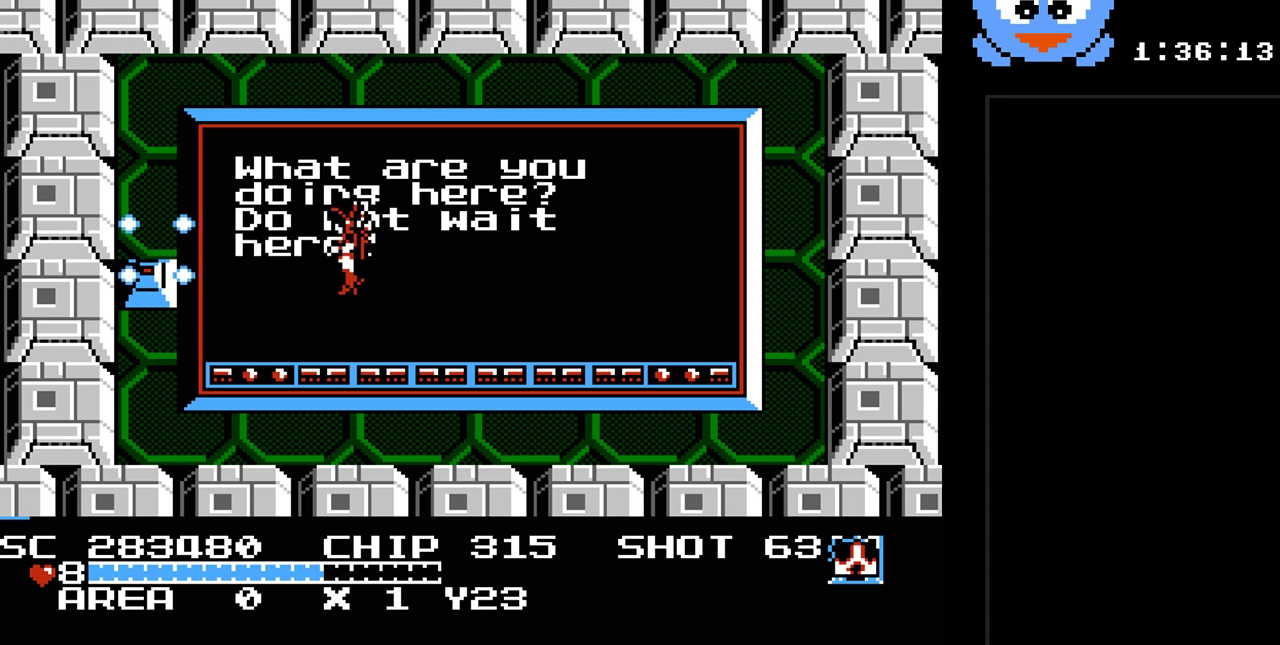
Gameplay with a controller (Nintendo layout); each line is a JSON object with the inputs held at the frame after it. "events" lists button and stick changes between this image and that frame as [ms after this image, input, new state], when the widget could be followed in between. Not read: L3 R3.
{"buttons": ["Y"], "events": [[133, "Y", "up"], [167, "DPAD_DOWN", "down"], [233, "DPAD_DOWN", "up"], [233, "DPAD_LEFT", "down"], [300, "Y", "down"], [400, "DPAD_LEFT", "up"]]}
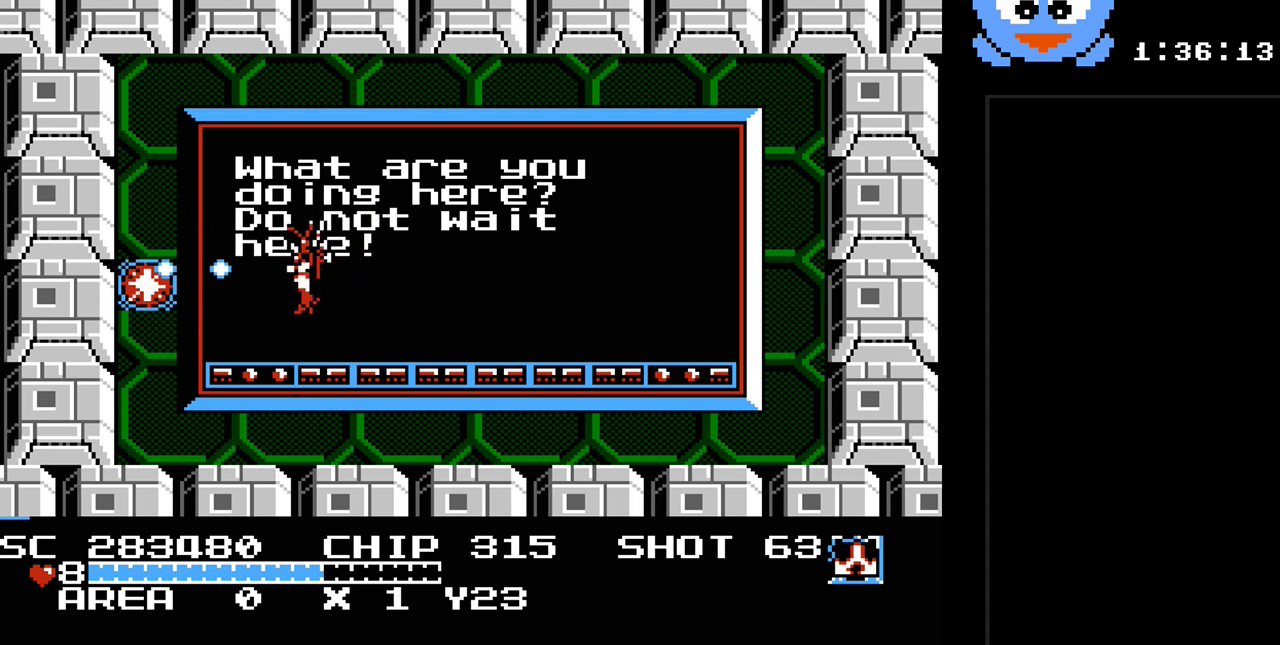
{"buttons": [], "events": [[433, "Y", "up"]]}
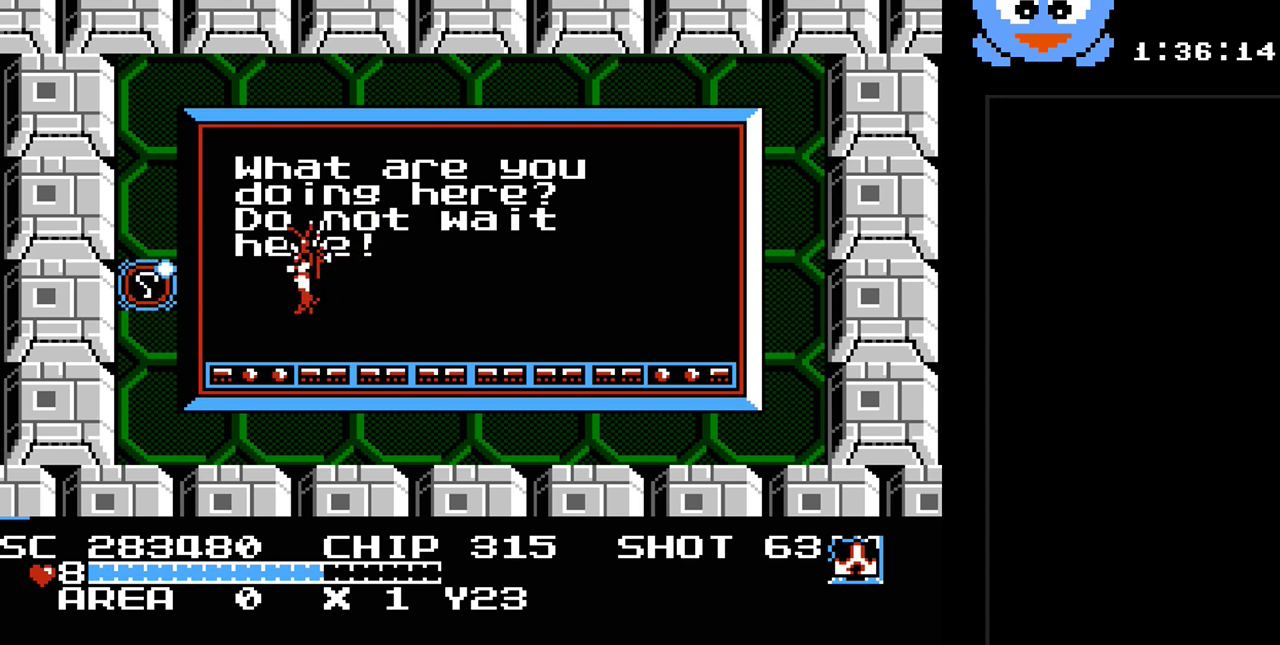
{"buttons": ["DPAD_LEFT"], "events": [[283, "DPAD_DOWN", "down"], [383, "DPAD_LEFT", "down"], [450, "DPAD_DOWN", "up"]]}
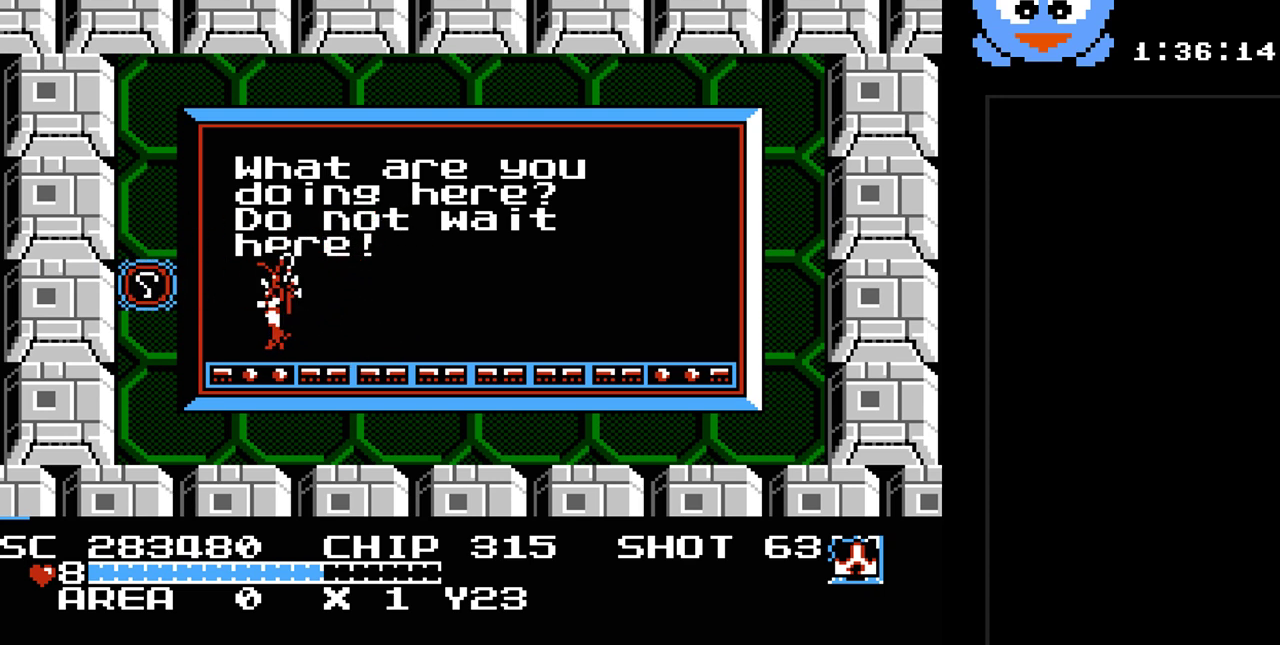
{"buttons": ["DPAD_LEFT"], "events": [[83, "DPAD_UP", "down"], [117, "DPAD_UP", "up"], [167, "DPAD_UP", "down"], [233, "DPAD_LEFT", "up"], [300, "DPAD_LEFT", "down"], [367, "DPAD_UP", "up"]]}
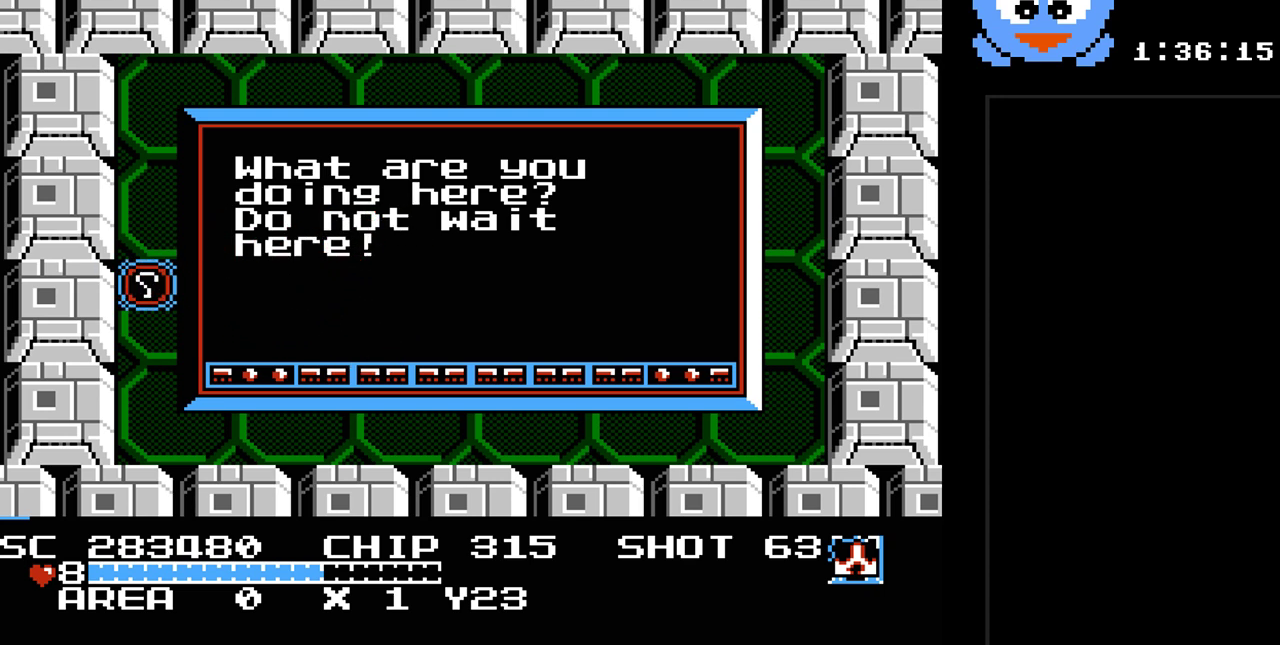
{"buttons": [], "events": [[183, "DPAD_LEFT", "up"]]}
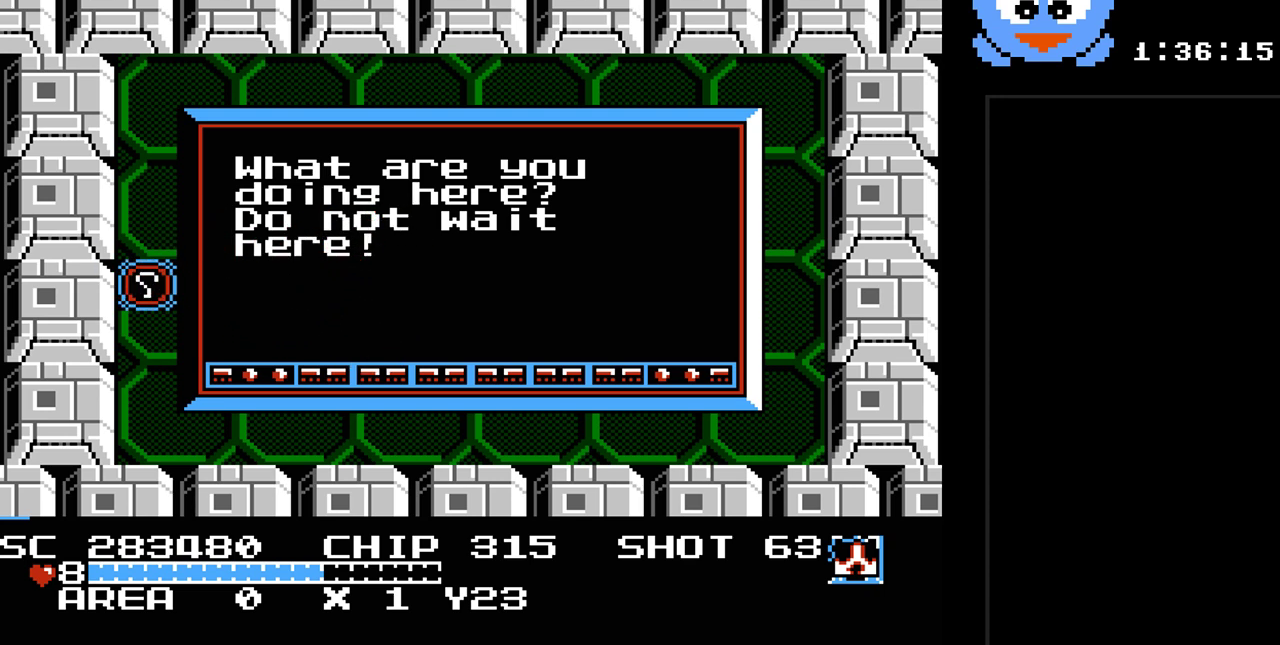
{"buttons": [], "events": []}
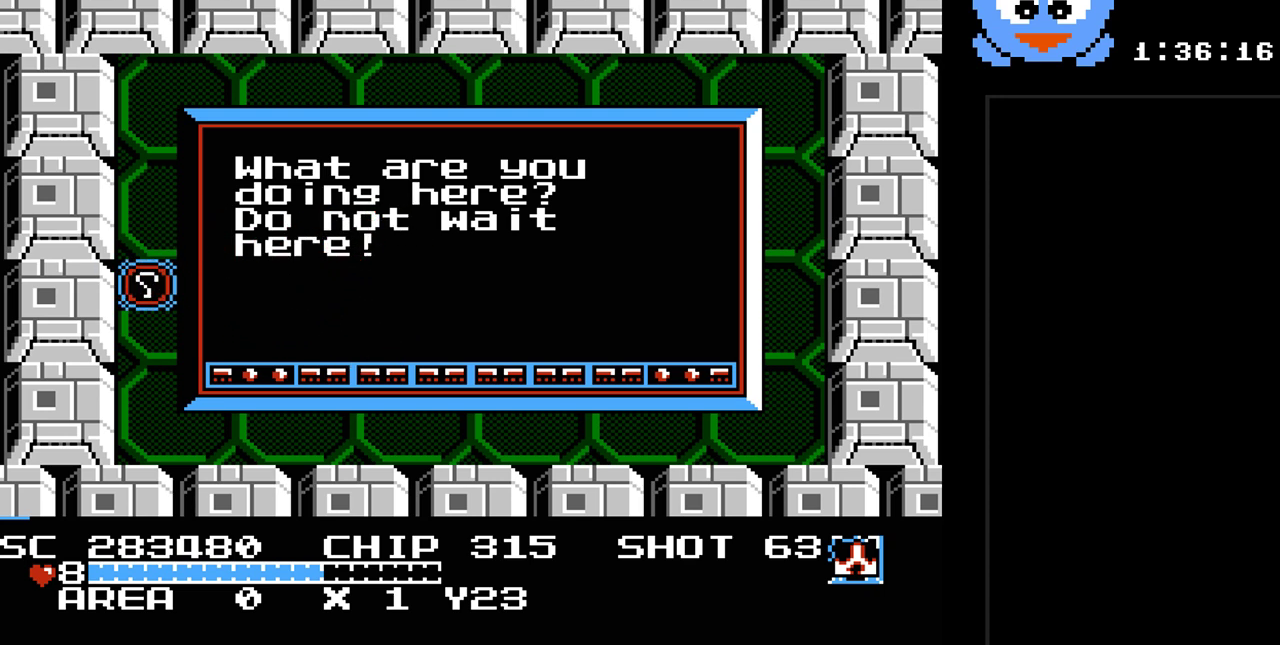
{"buttons": ["DPAD_LEFT"], "events": [[433, "DPAD_LEFT", "down"]]}
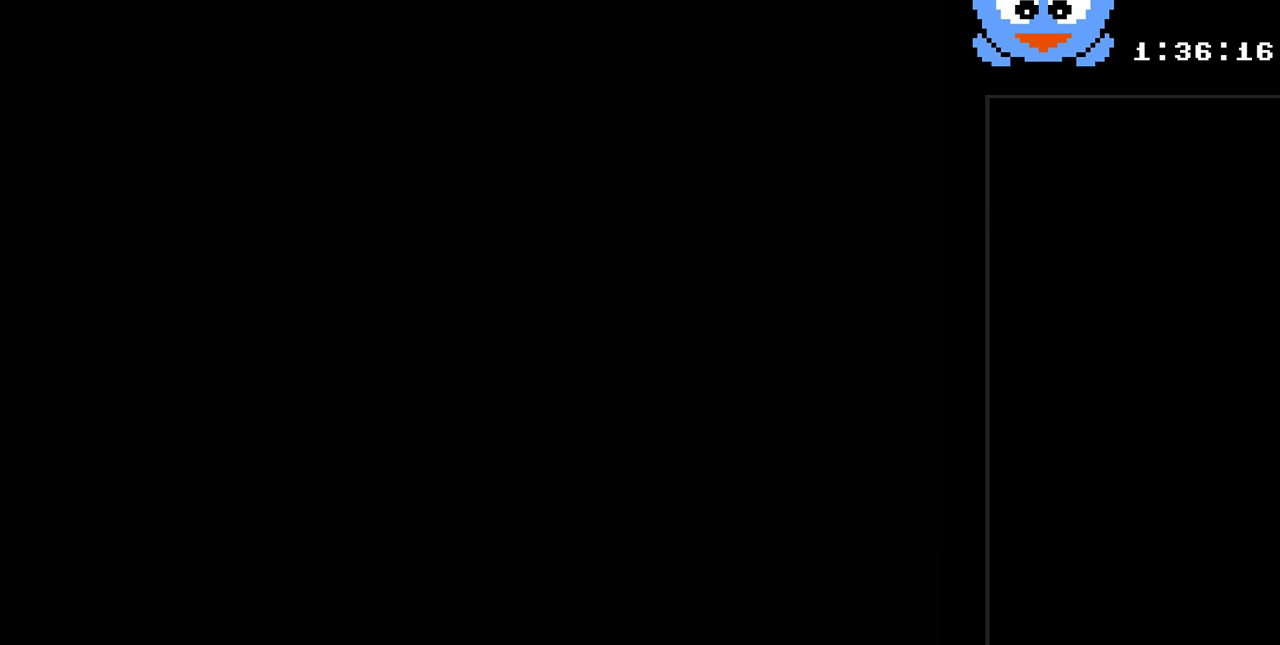
{"buttons": ["DPAD_LEFT"], "events": []}
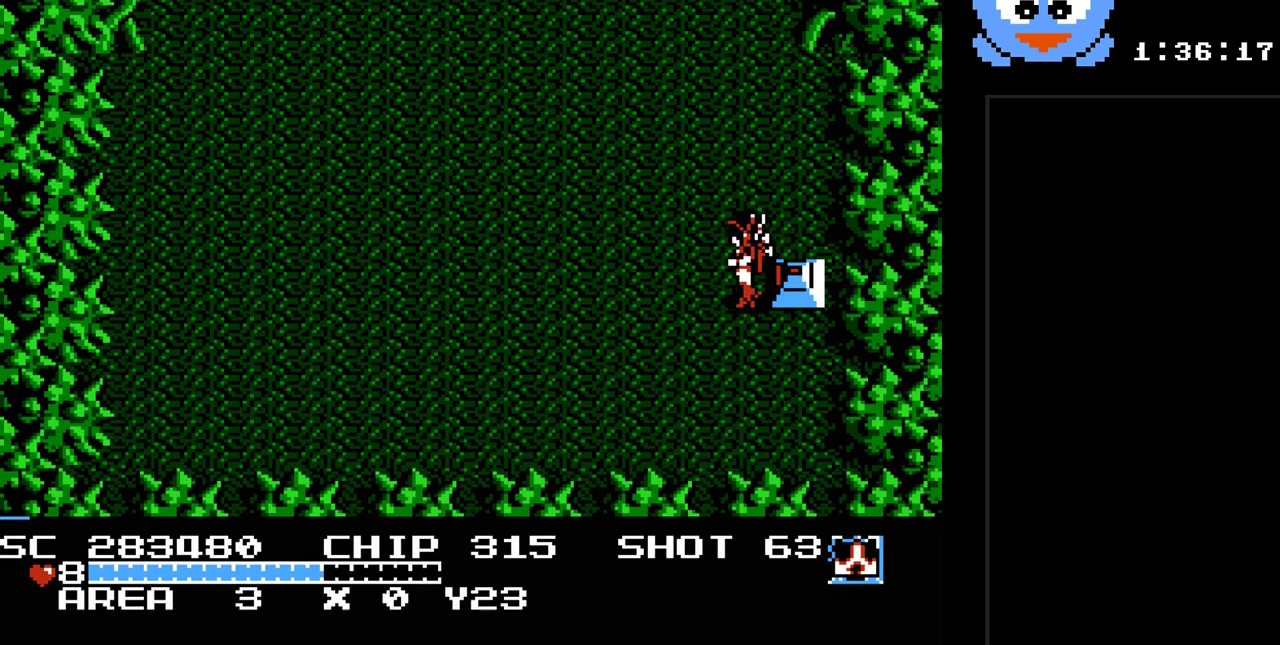
{"buttons": ["Y", "DPAD_RIGHT"], "events": [[50, "Y", "down"], [333, "DPAD_UP", "down"], [433, "DPAD_LEFT", "up"], [483, "DPAD_RIGHT", "down"], [483, "DPAD_UP", "up"]]}
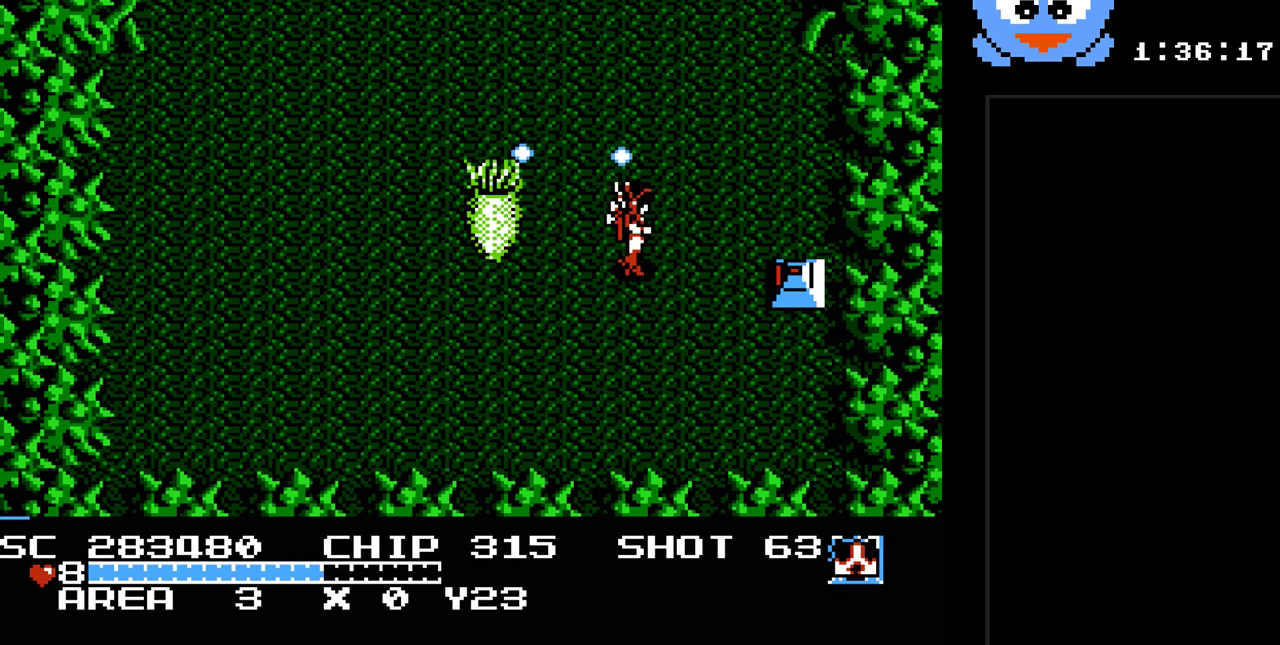
{"buttons": ["Y"], "events": [[83, "DPAD_UP", "down"], [217, "DPAD_UP", "up"], [250, "DPAD_DOWN", "down"], [250, "DPAD_RIGHT", "up"], [283, "DPAD_DOWN", "up"], [283, "DPAD_LEFT", "down"], [433, "DPAD_LEFT", "up"]]}
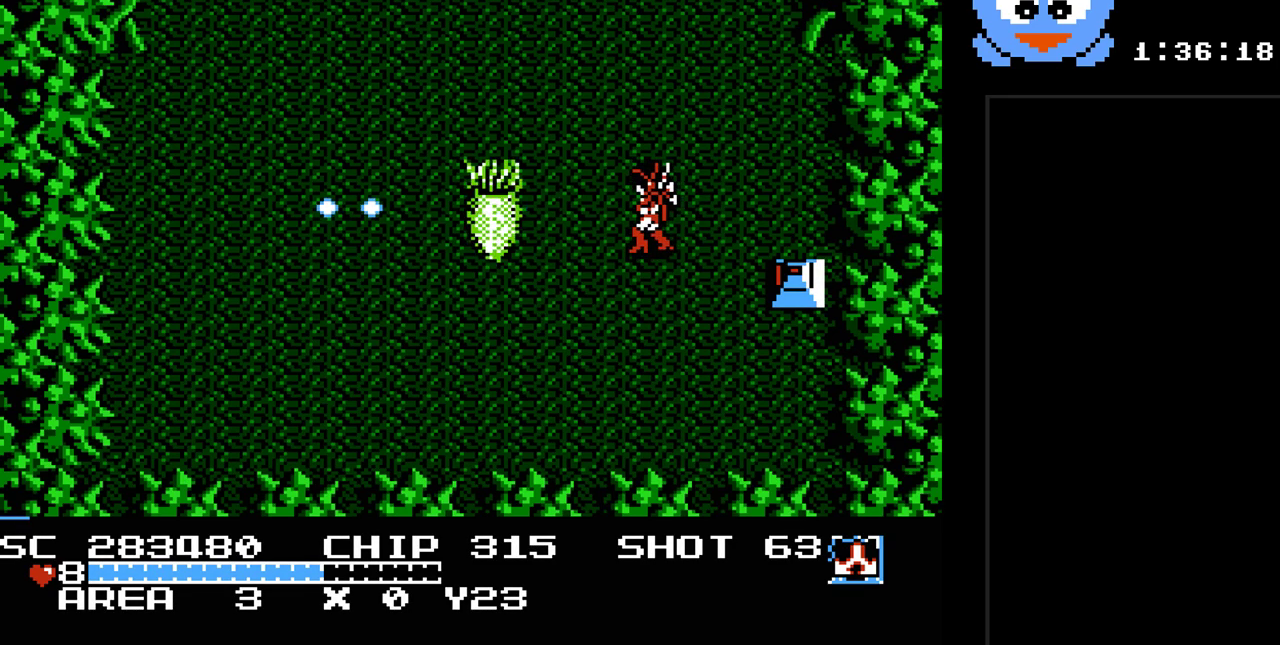
{"buttons": ["Y"], "events": []}
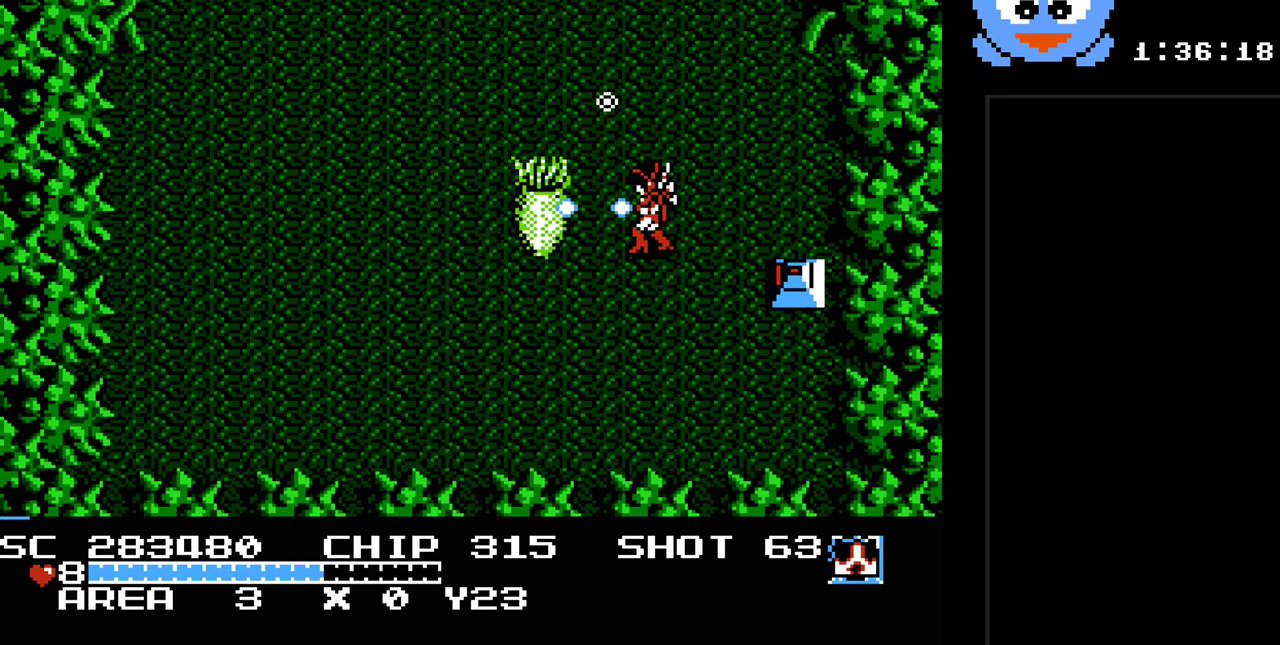
{"buttons": ["Y"], "events": []}
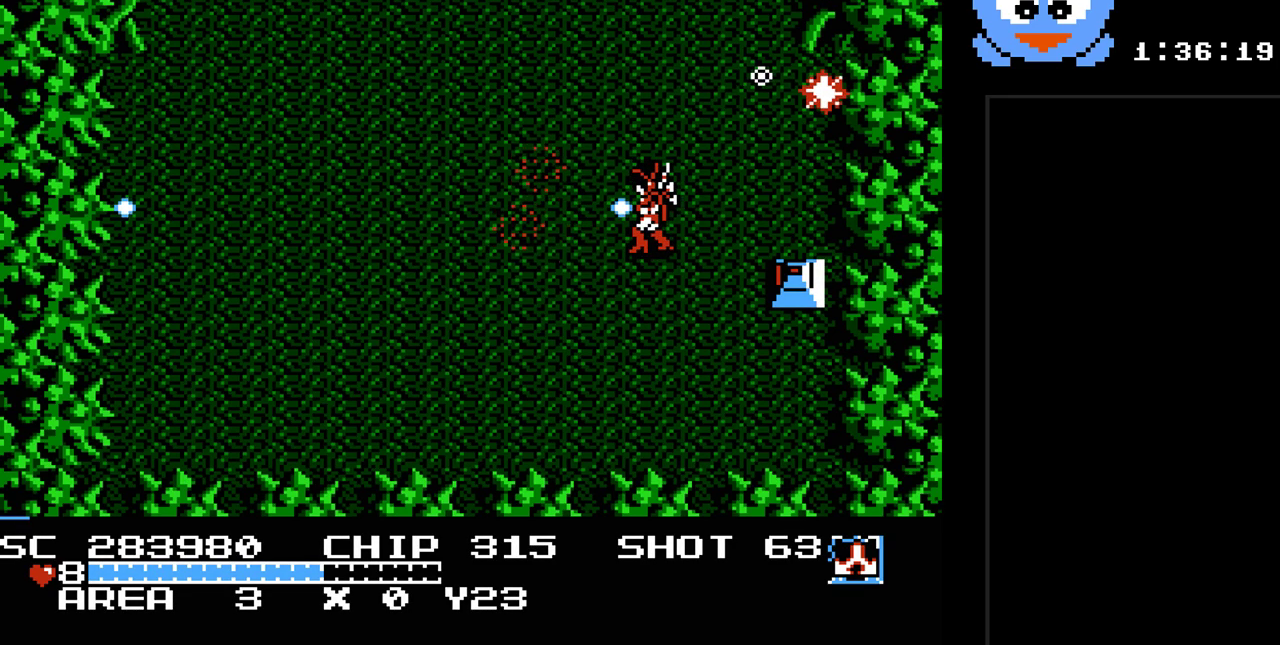
{"buttons": ["DPAD_UP", "DPAD_LEFT"], "events": [[83, "DPAD_LEFT", "down"], [250, "Y", "up"], [317, "DPAD_UP", "down"]]}
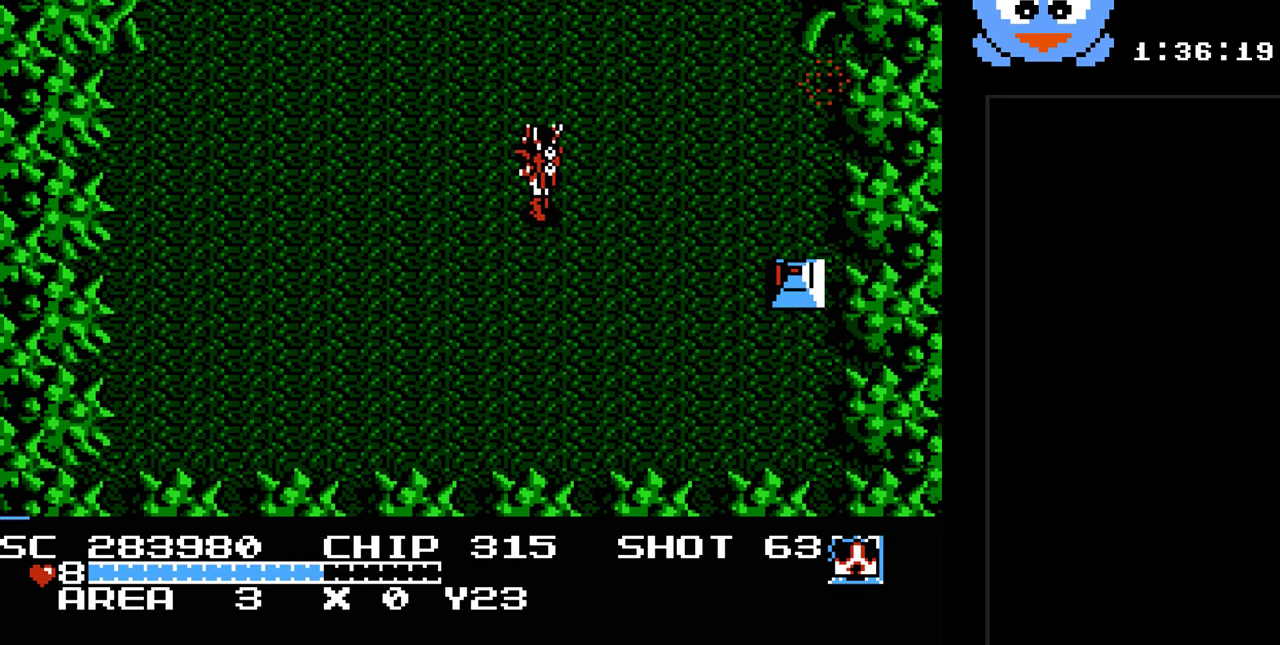
{"buttons": ["DPAD_UP"], "events": [[417, "DPAD_LEFT", "up"]]}
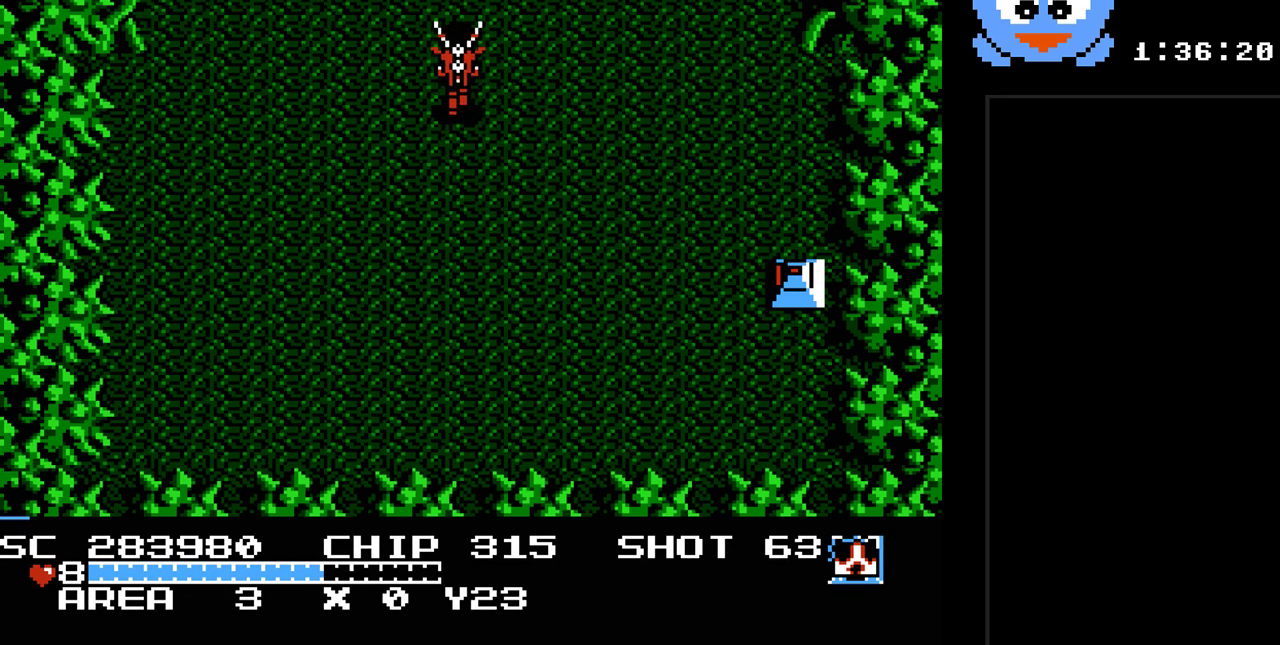
{"buttons": ["DPAD_UP"], "events": []}
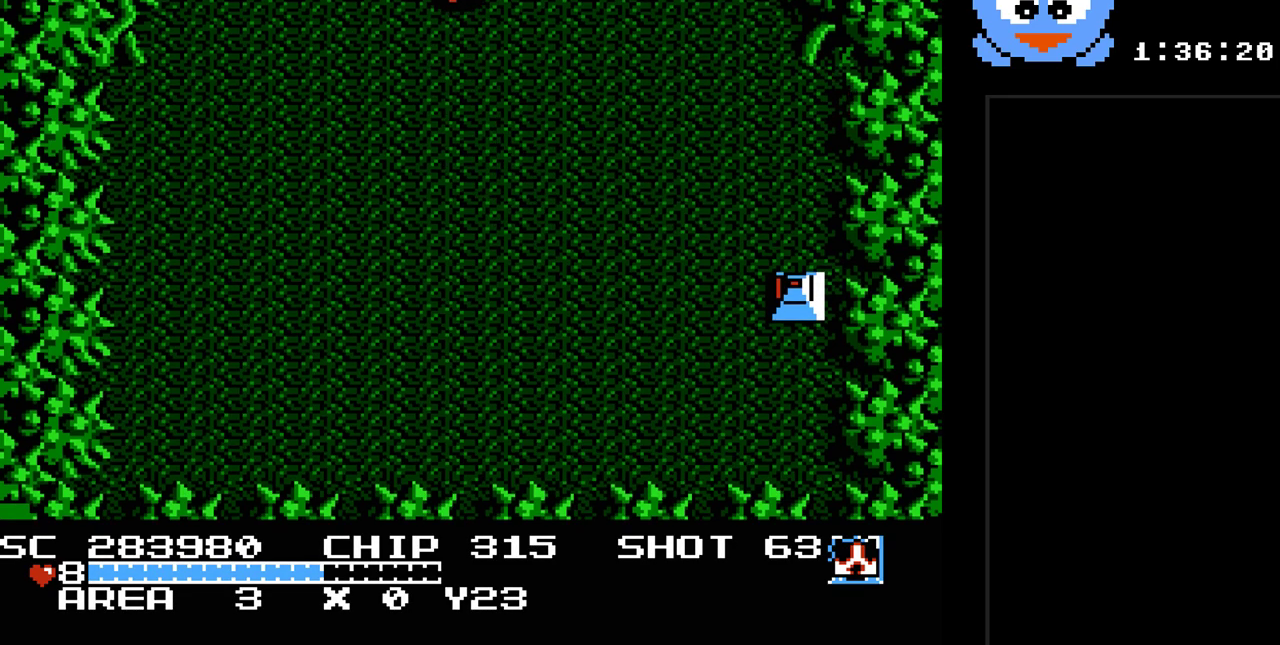
{"buttons": [], "events": [[450, "DPAD_UP", "up"]]}
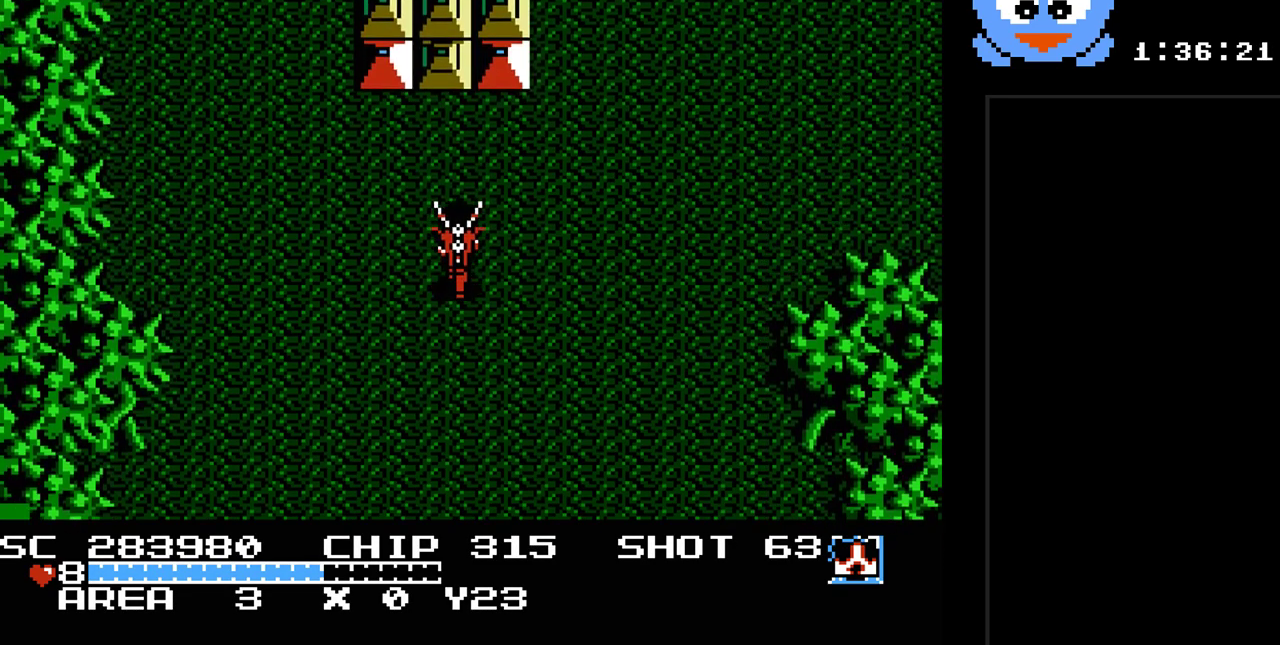
{"buttons": ["Y", "DPAD_UP"], "events": [[300, "DPAD_UP", "down"], [333, "Y", "down"]]}
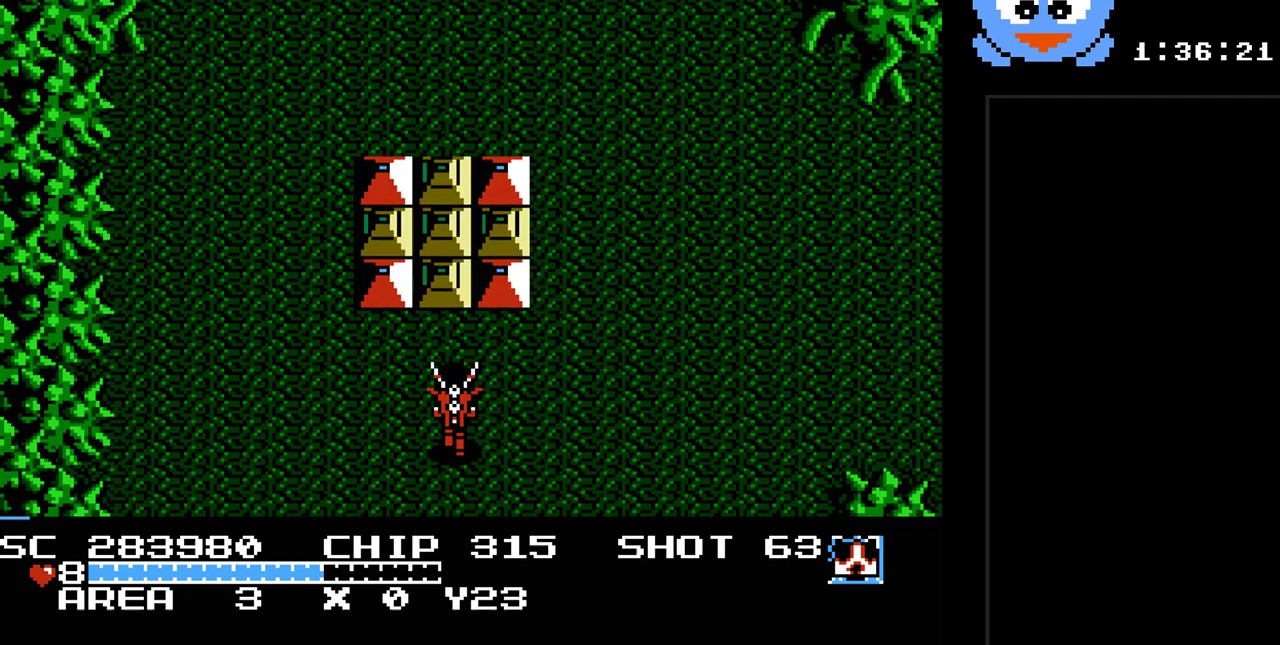
{"buttons": ["Y", "DPAD_UP"], "events": []}
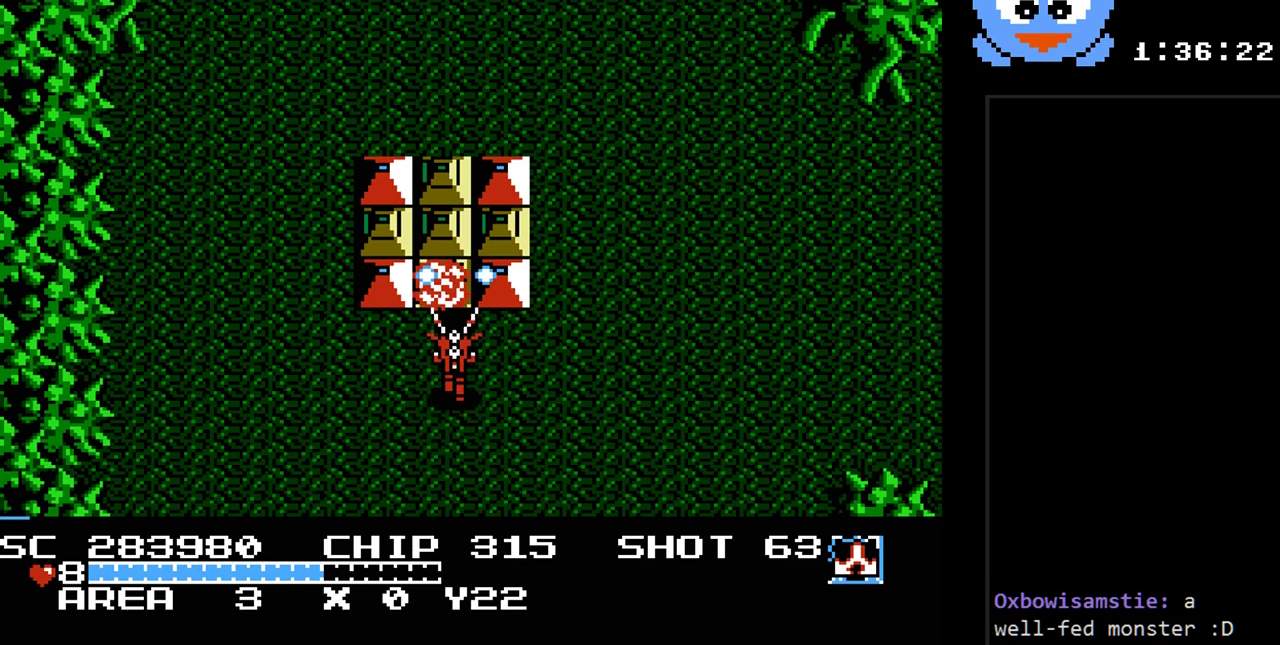
{"buttons": ["Y", "DPAD_UP"], "events": [[33, "DPAD_LEFT", "down"], [100, "DPAD_LEFT", "up"]]}
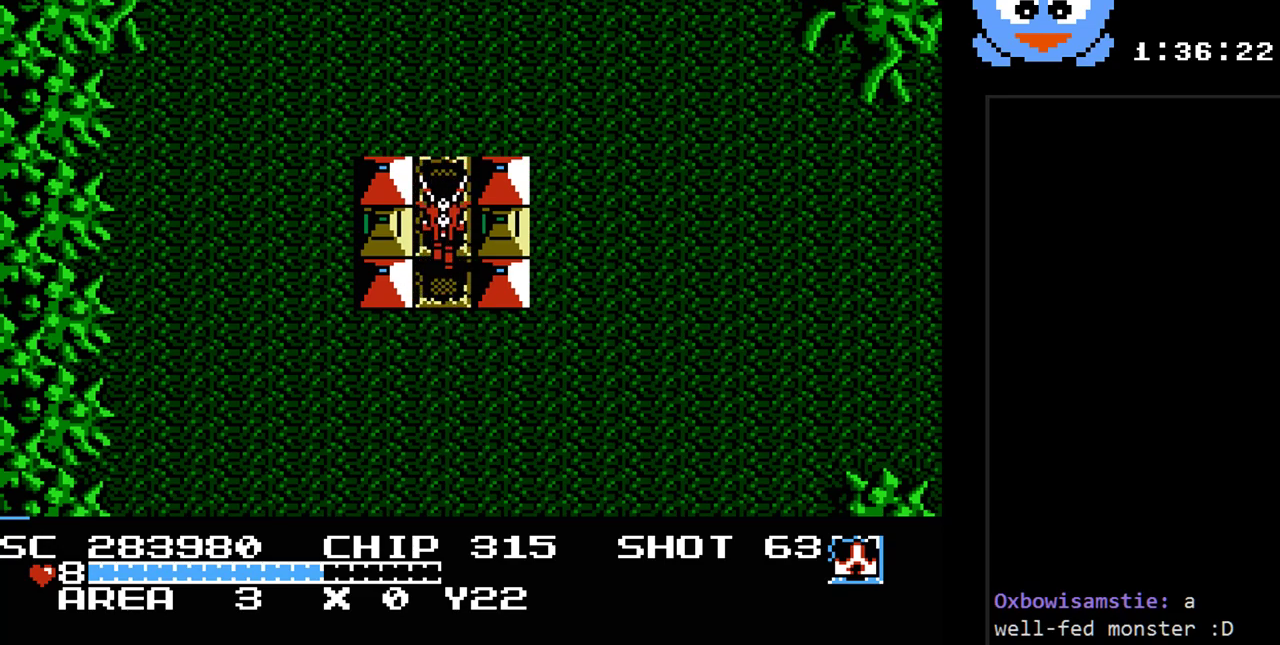
{"buttons": ["Y", "DPAD_UP"], "events": []}
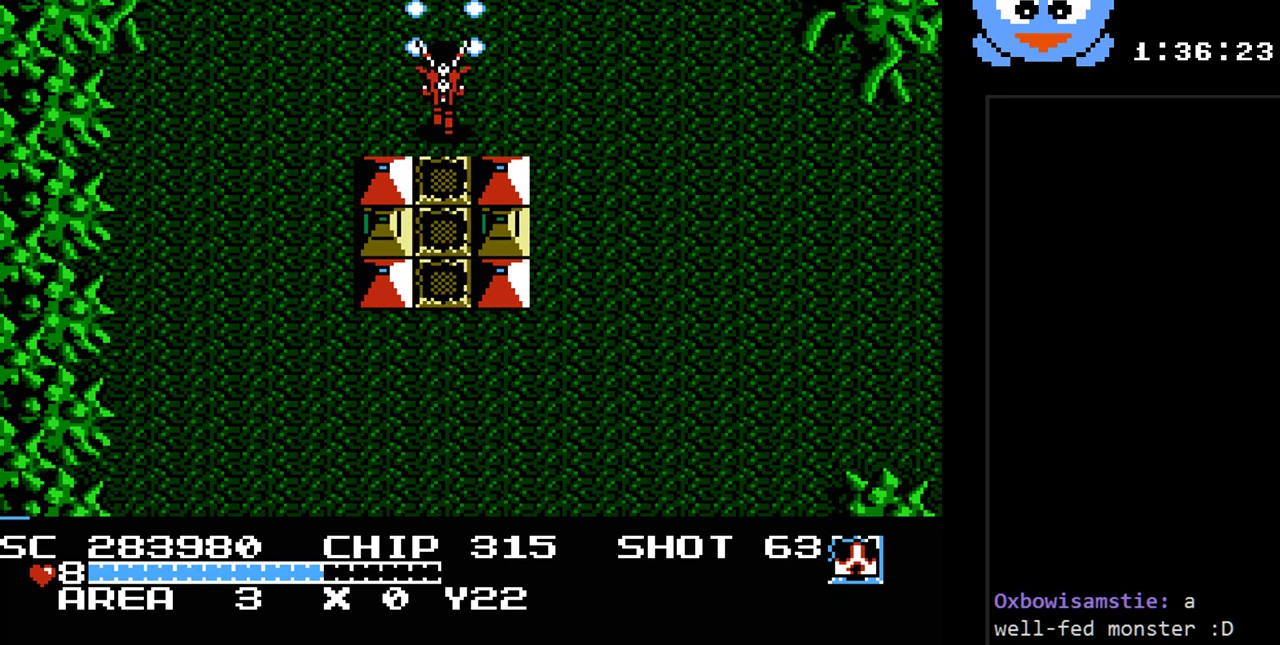
{"buttons": ["DPAD_UP"], "events": [[33, "Y", "up"]]}
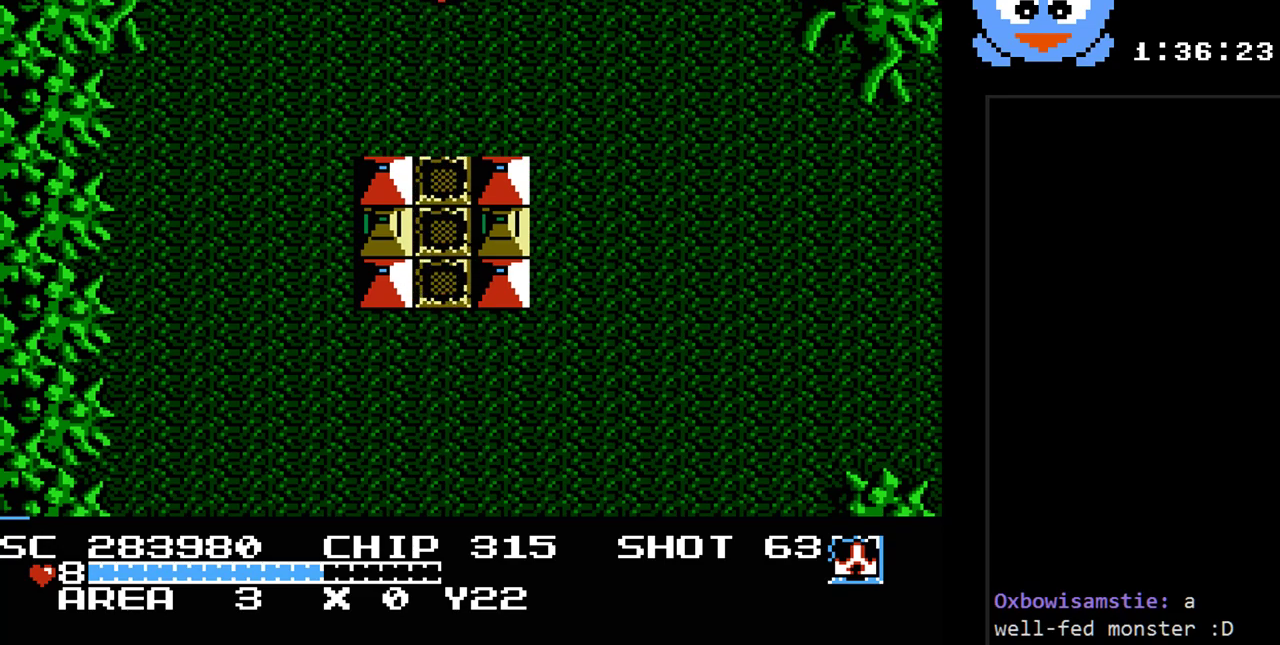
{"buttons": [], "events": [[383, "DPAD_UP", "up"]]}
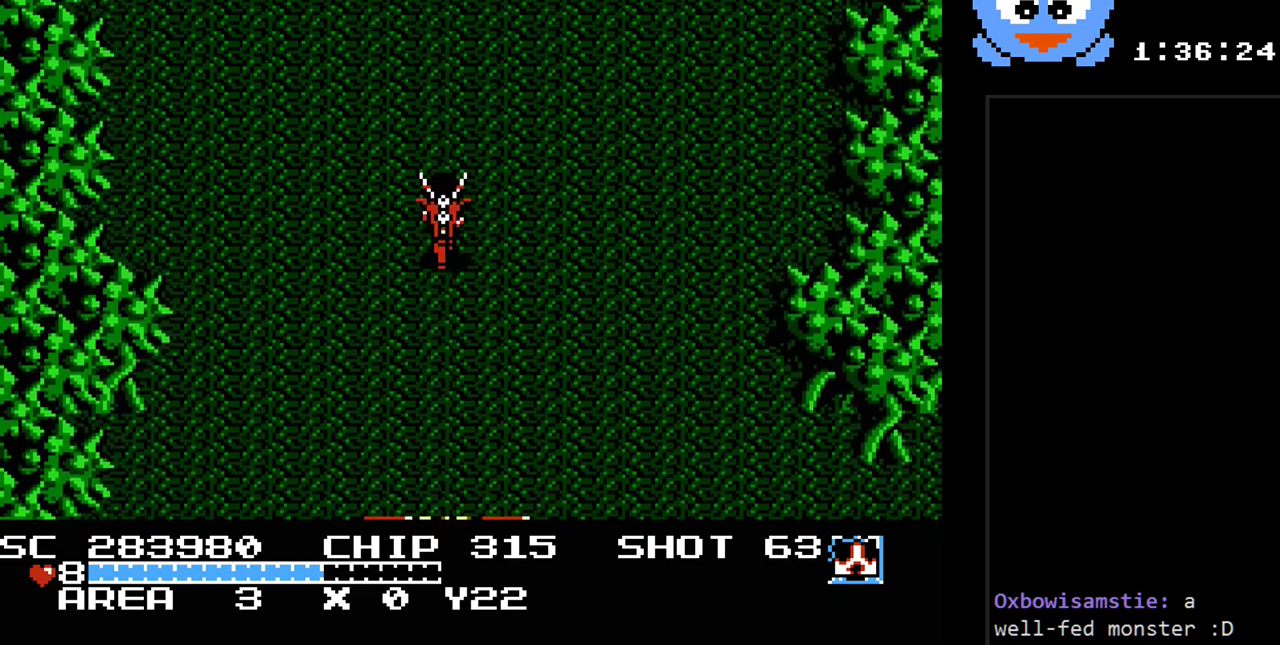
{"buttons": ["Y", "DPAD_UP"], "events": [[333, "DPAD_UP", "down"], [433, "Y", "down"]]}
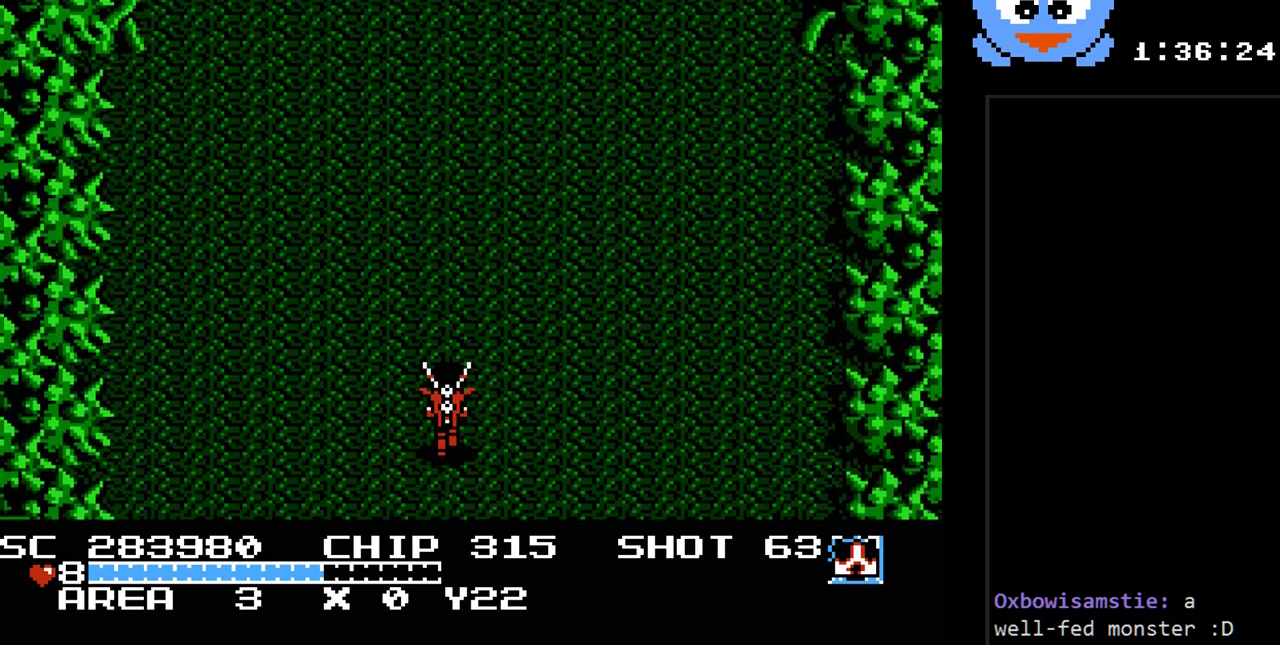
{"buttons": ["Y", "DPAD_UP"], "events": []}
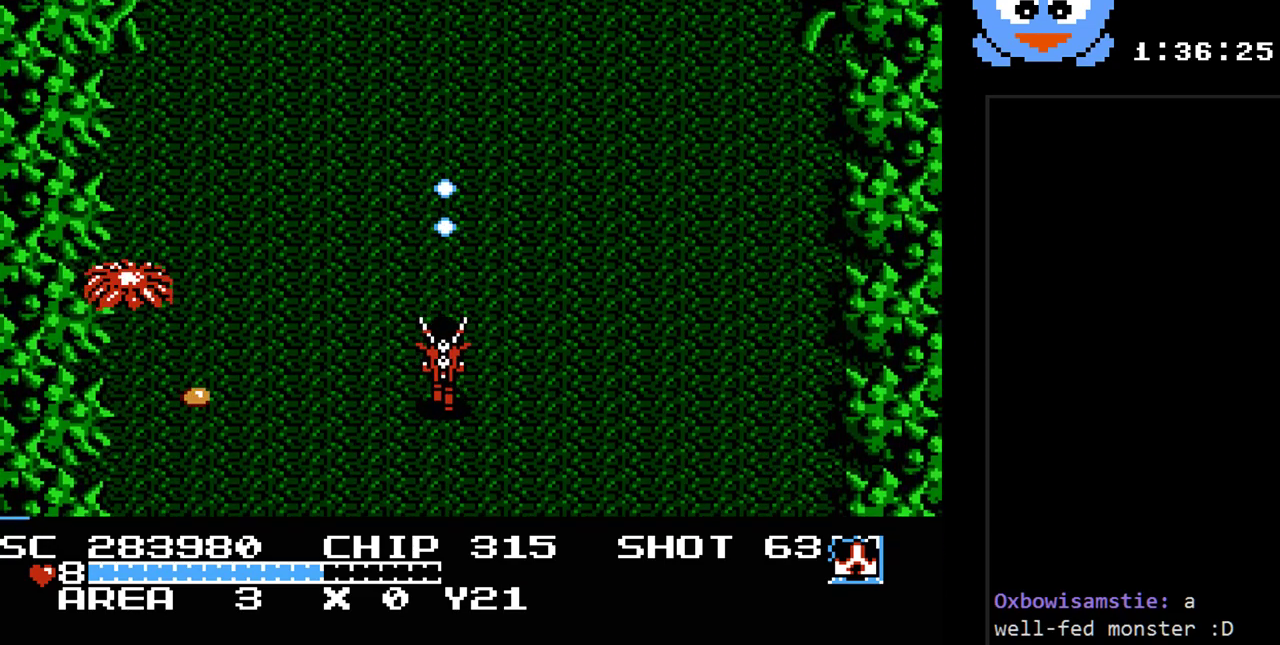
{"buttons": ["Y", "DPAD_LEFT"], "events": [[333, "DPAD_LEFT", "down"], [400, "DPAD_UP", "up"]]}
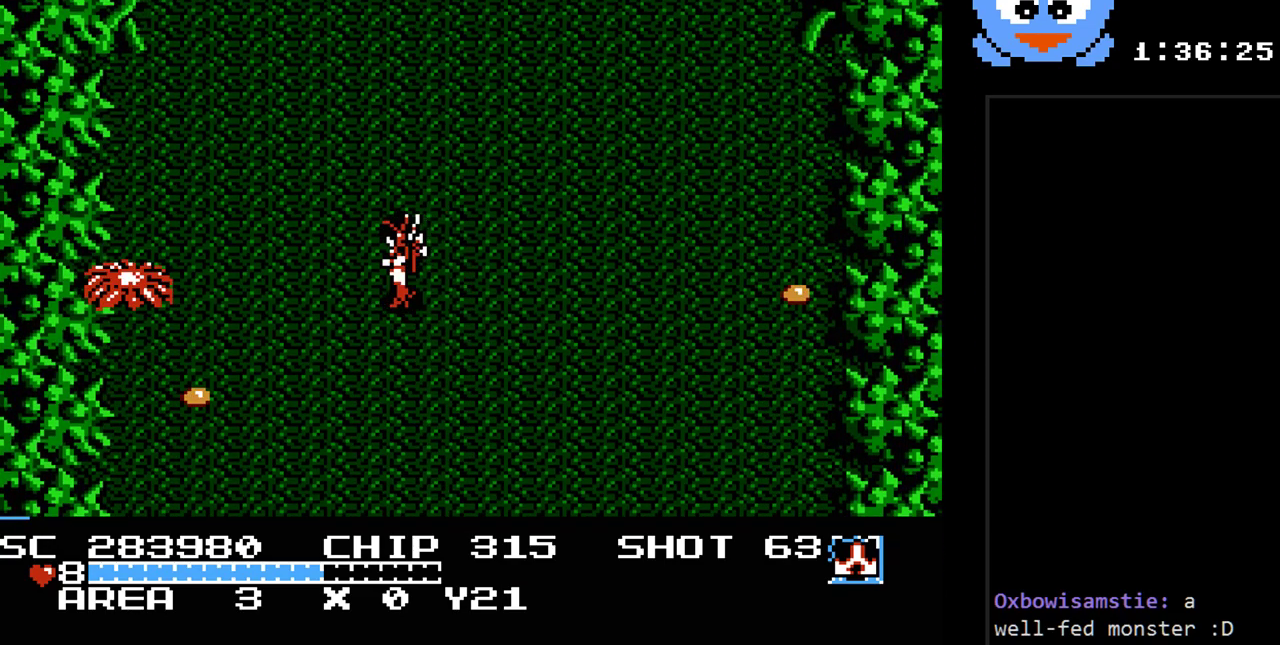
{"buttons": ["Y"], "events": [[17, "DPAD_LEFT", "up"]]}
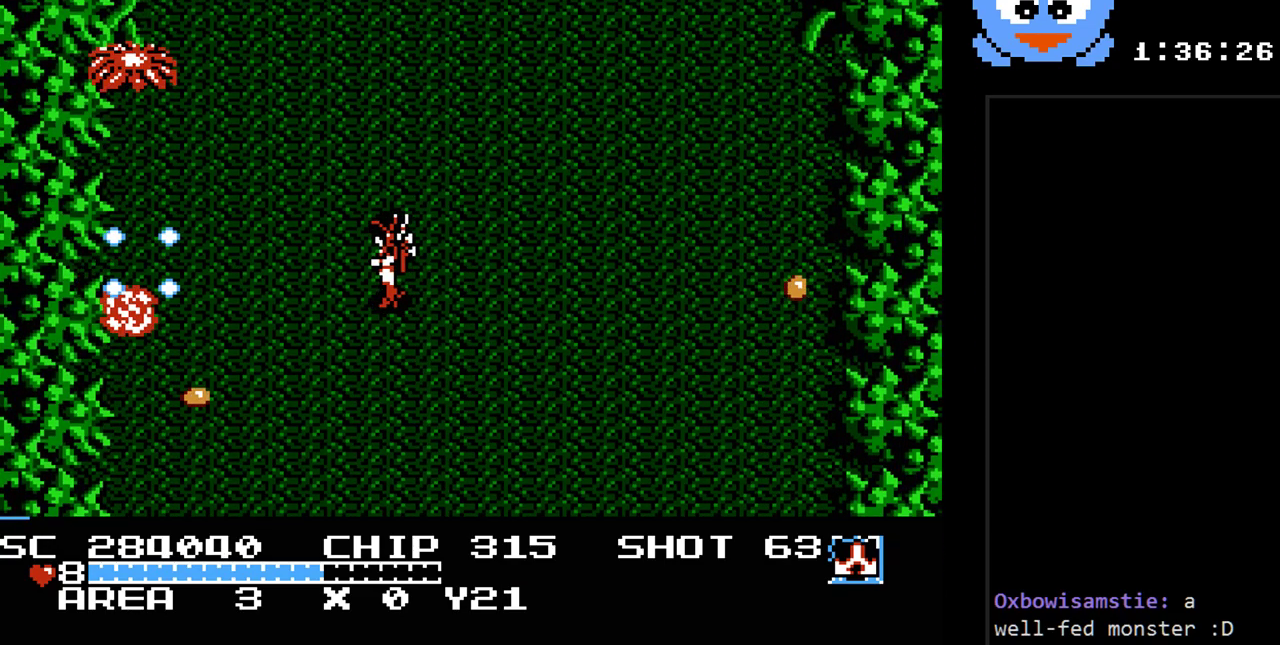
{"buttons": ["Y"], "events": [[200, "DPAD_UP", "down"], [417, "DPAD_UP", "up"]]}
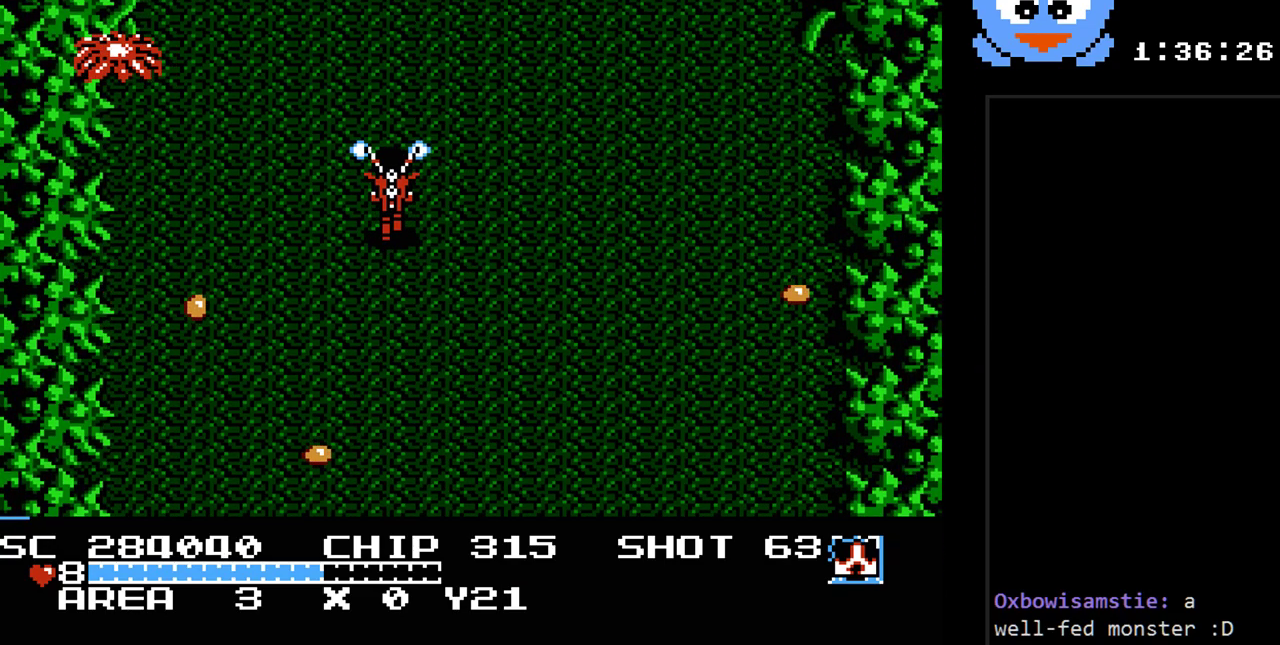
{"buttons": ["Y", "DPAD_LEFT"], "events": [[200, "DPAD_UP", "down"], [333, "DPAD_UP", "up"], [500, "DPAD_LEFT", "down"]]}
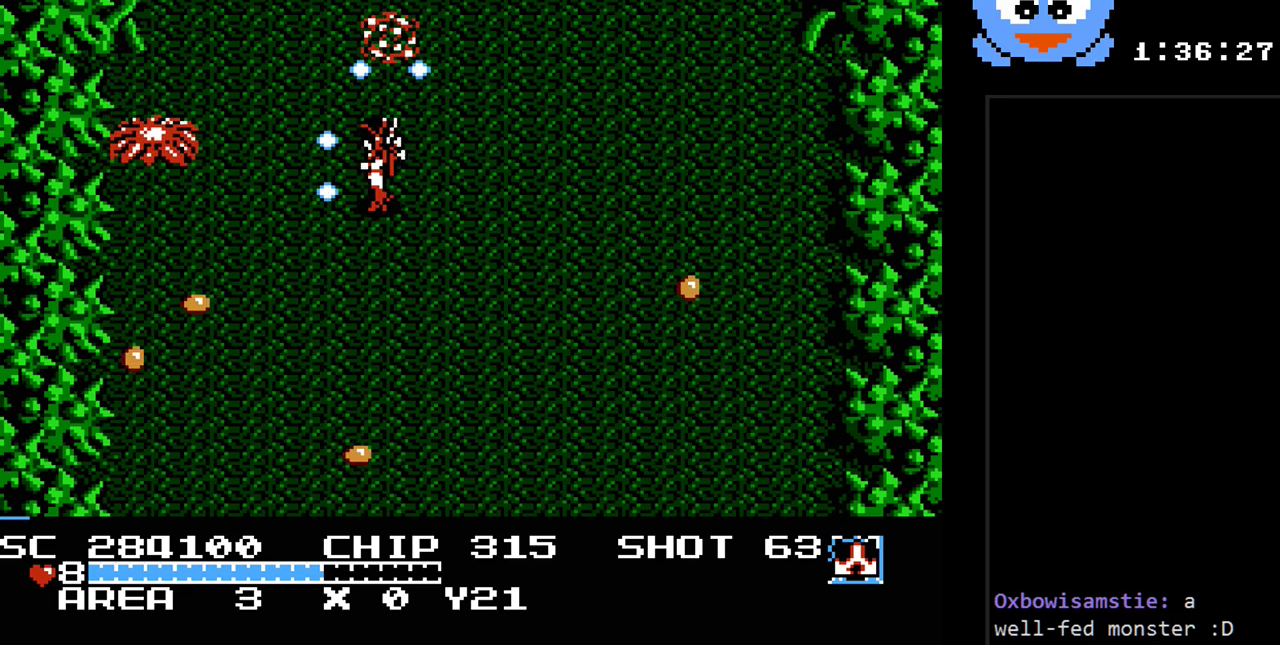
{"buttons": ["Y"], "events": [[117, "DPAD_LEFT", "up"]]}
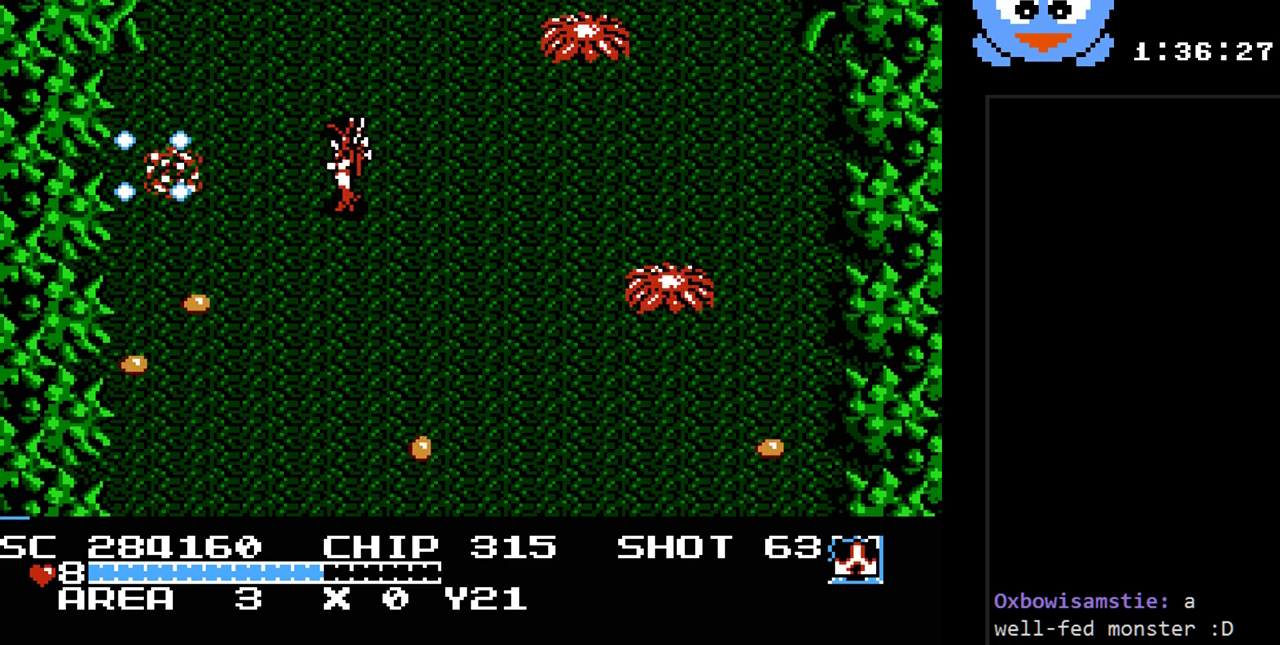
{"buttons": ["Y", "DPAD_UP"], "events": [[33, "DPAD_RIGHT", "down"], [133, "DPAD_DOWN", "down"], [133, "DPAD_RIGHT", "up"], [267, "DPAD_RIGHT", "down"], [300, "DPAD_DOWN", "up"], [350, "DPAD_UP", "down"], [450, "DPAD_RIGHT", "up"]]}
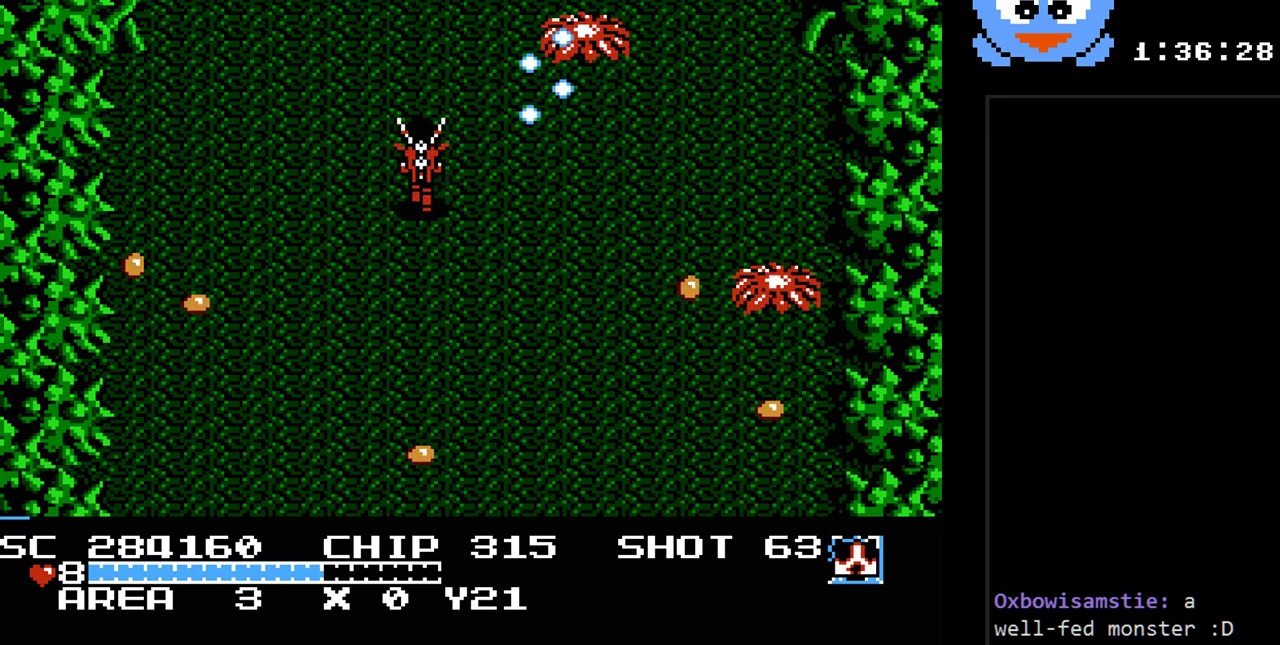
{"buttons": ["Y", "DPAD_UP", "DPAD_RIGHT"], "events": [[17, "DPAD_LEFT", "down"], [400, "DPAD_LEFT", "up"], [500, "DPAD_RIGHT", "down"]]}